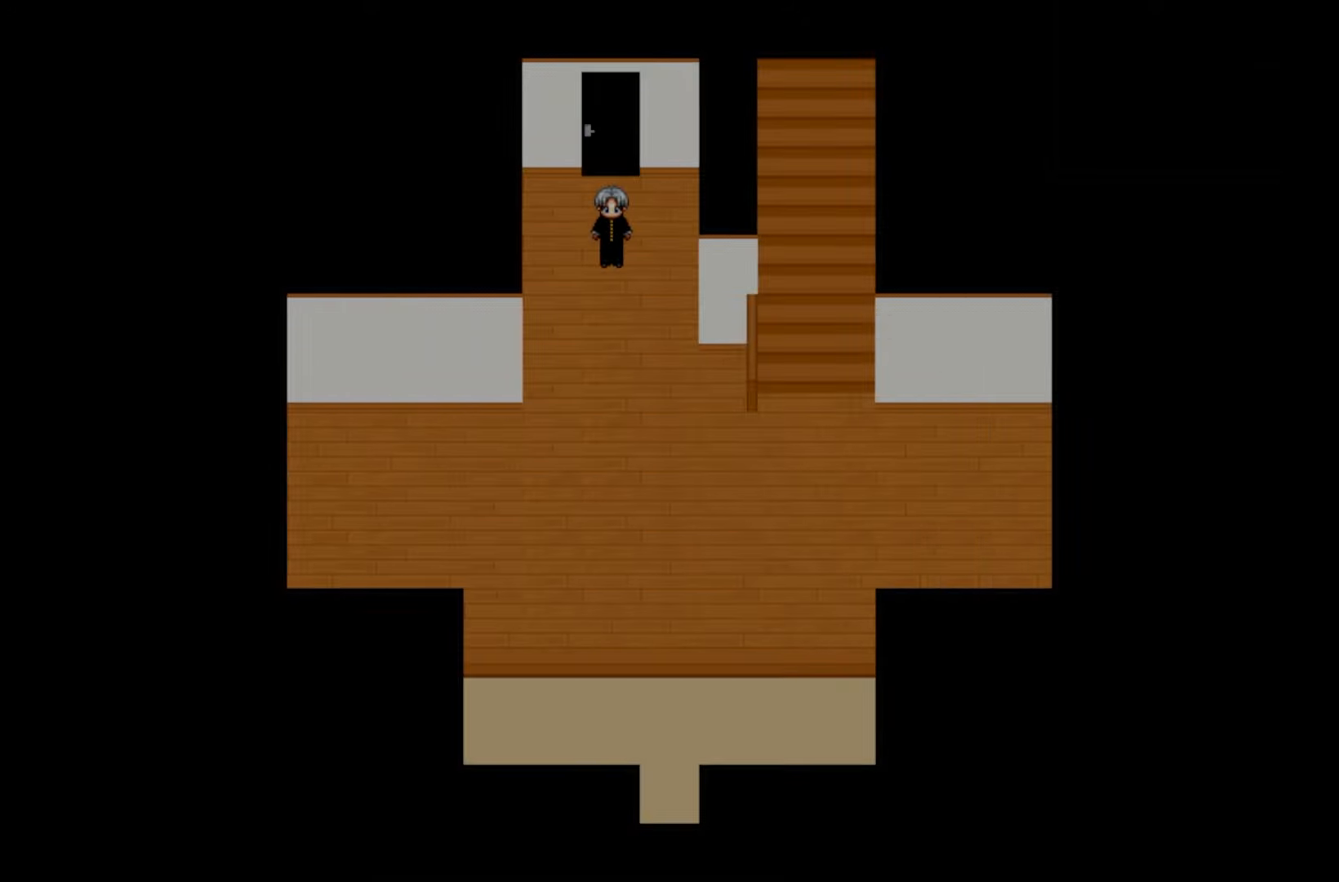
Gameplay with keyboard and mouse; each line is a JSON object with the keys held at the frame after it. "events" lists presses ("down") and releases ("up") of "1", "2", "3", "4", "5", "6", "7", "a", "d", "e", "q", "r", "s", "space" and "w" between this image and that frame as [ms after this image, input, new state], when the widget could be followed in between. No other keys are recorded. Mouse buttons are not recorded. Not read: mouse_move.
{"keys": [], "events": []}
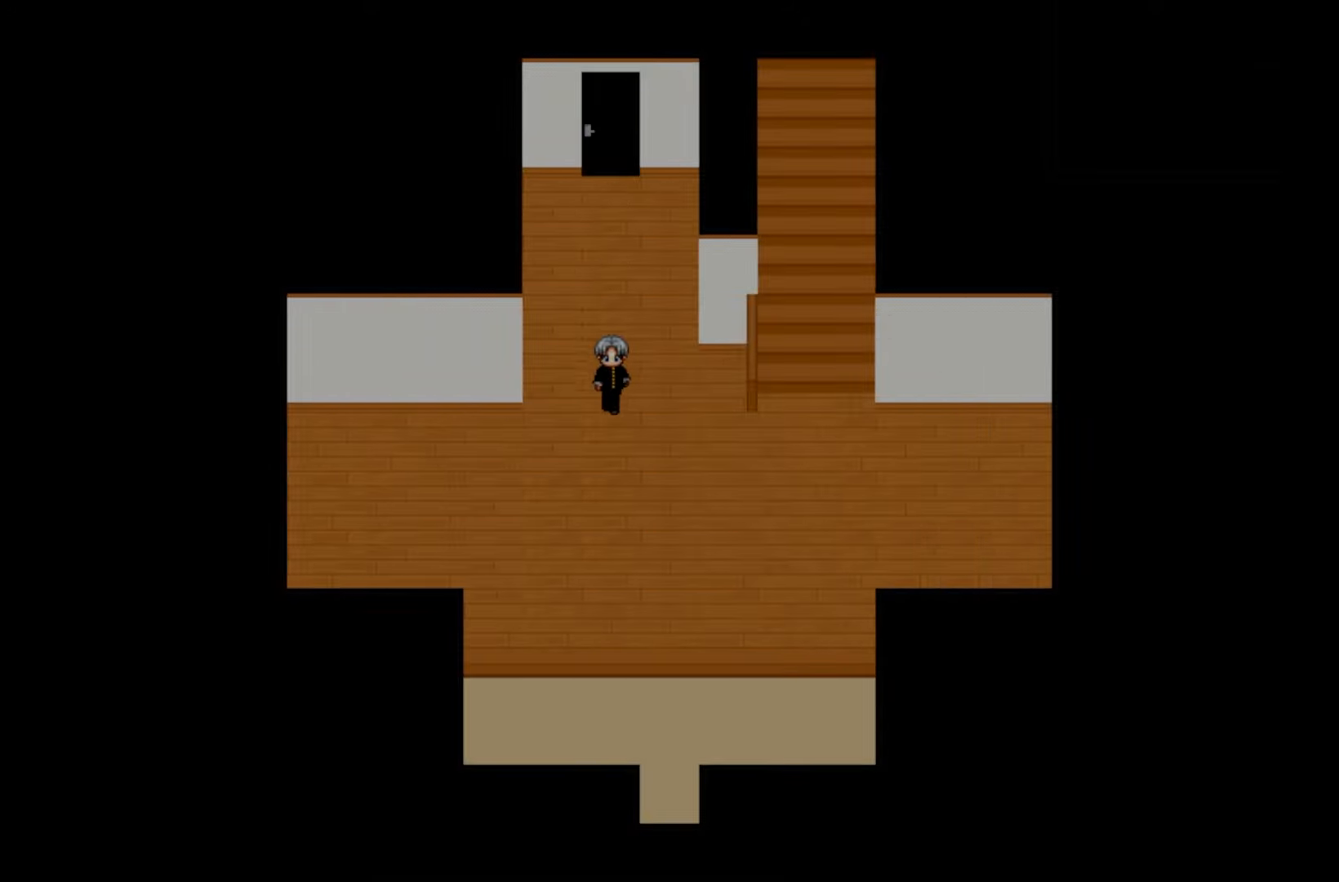
{"keys": [], "events": []}
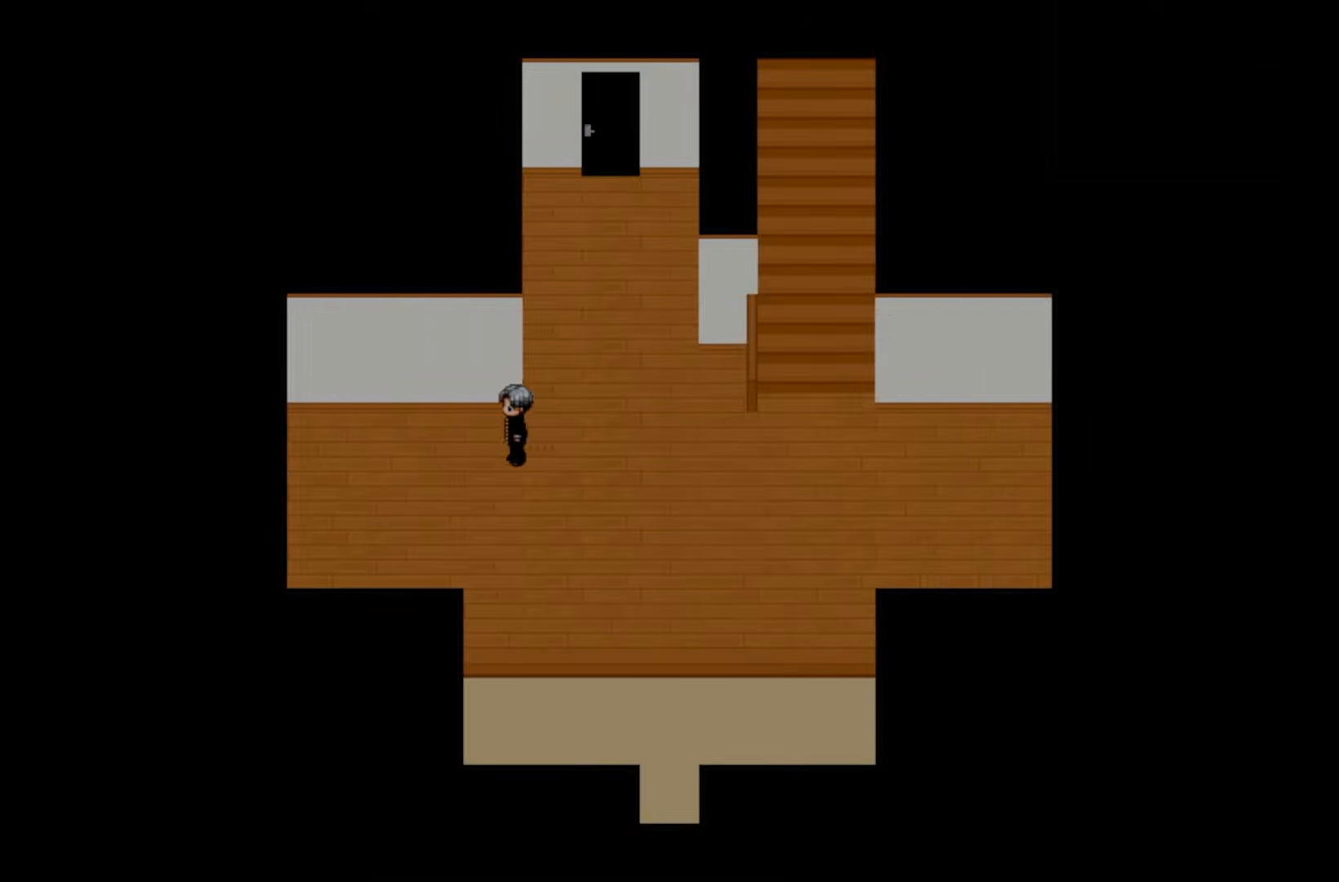
{"keys": [], "events": []}
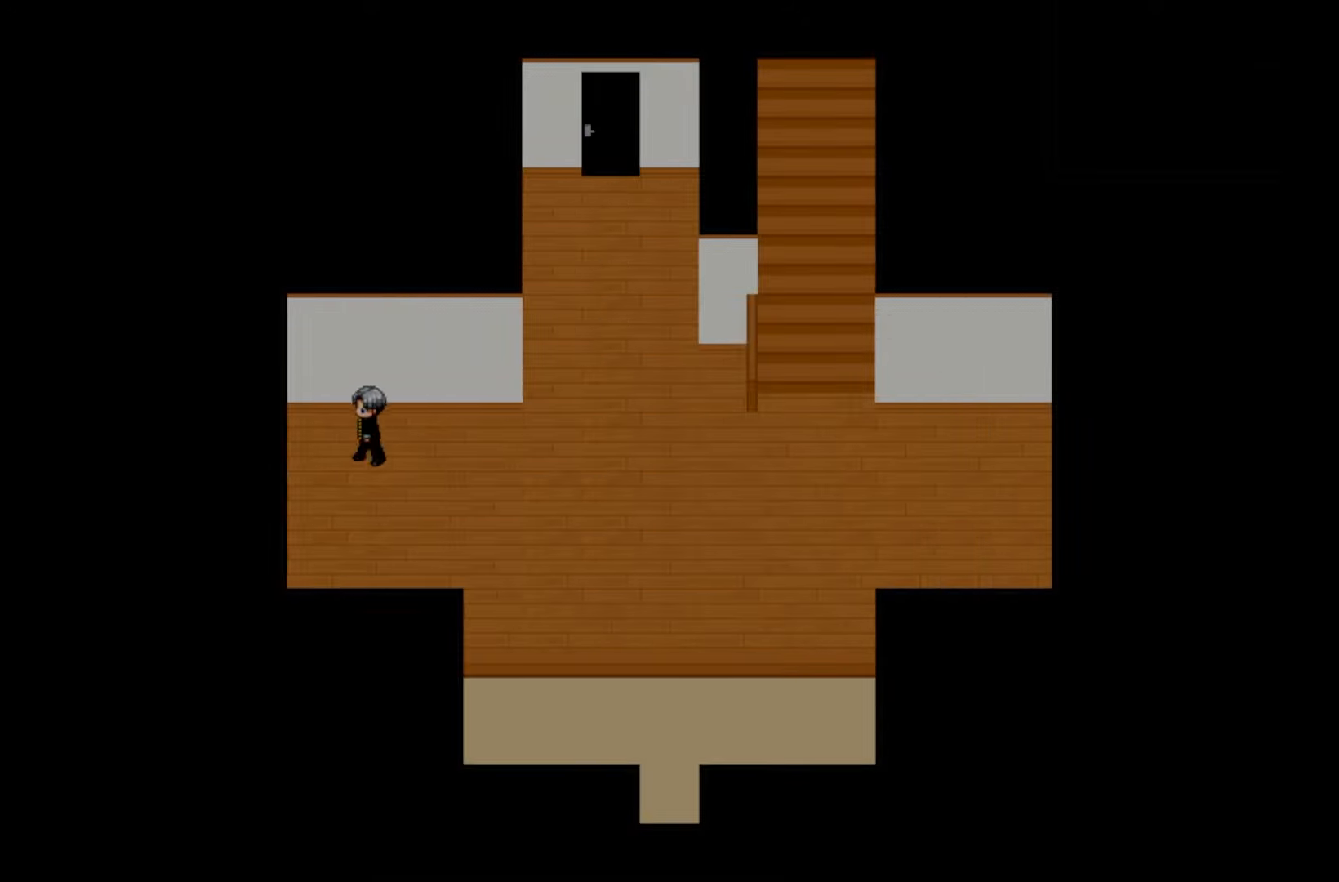
{"keys": [], "events": []}
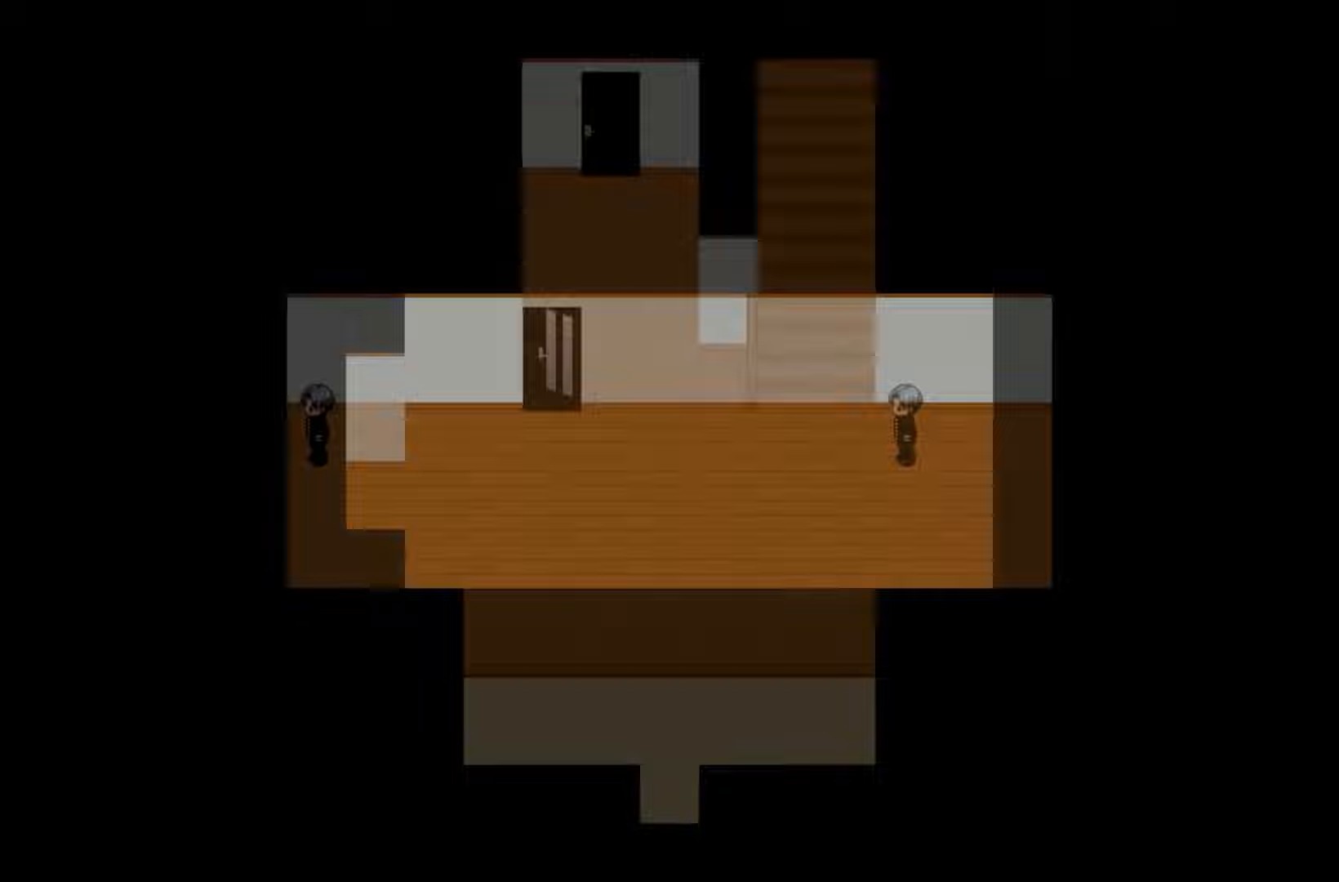
{"keys": [], "events": []}
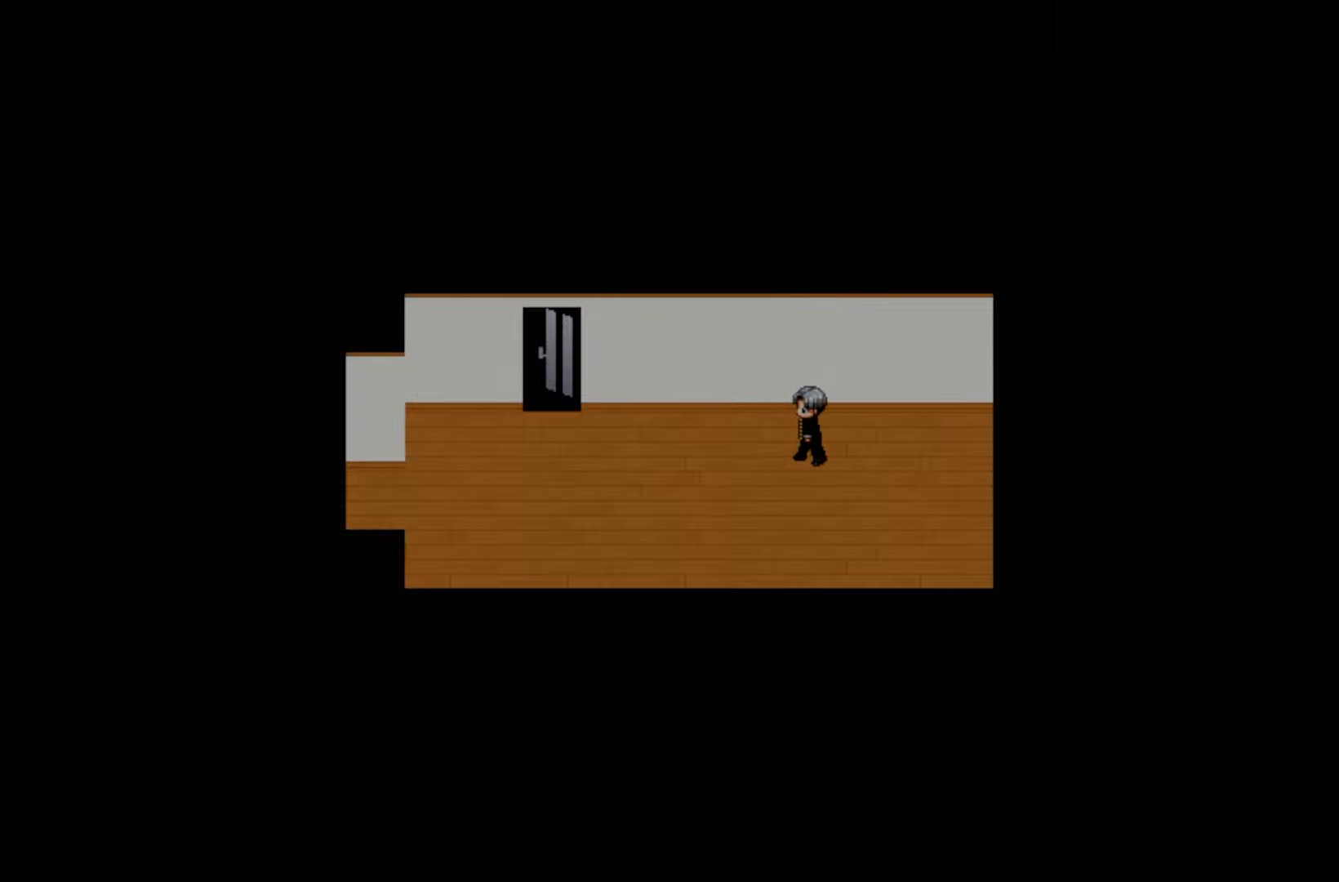
{"keys": [], "events": []}
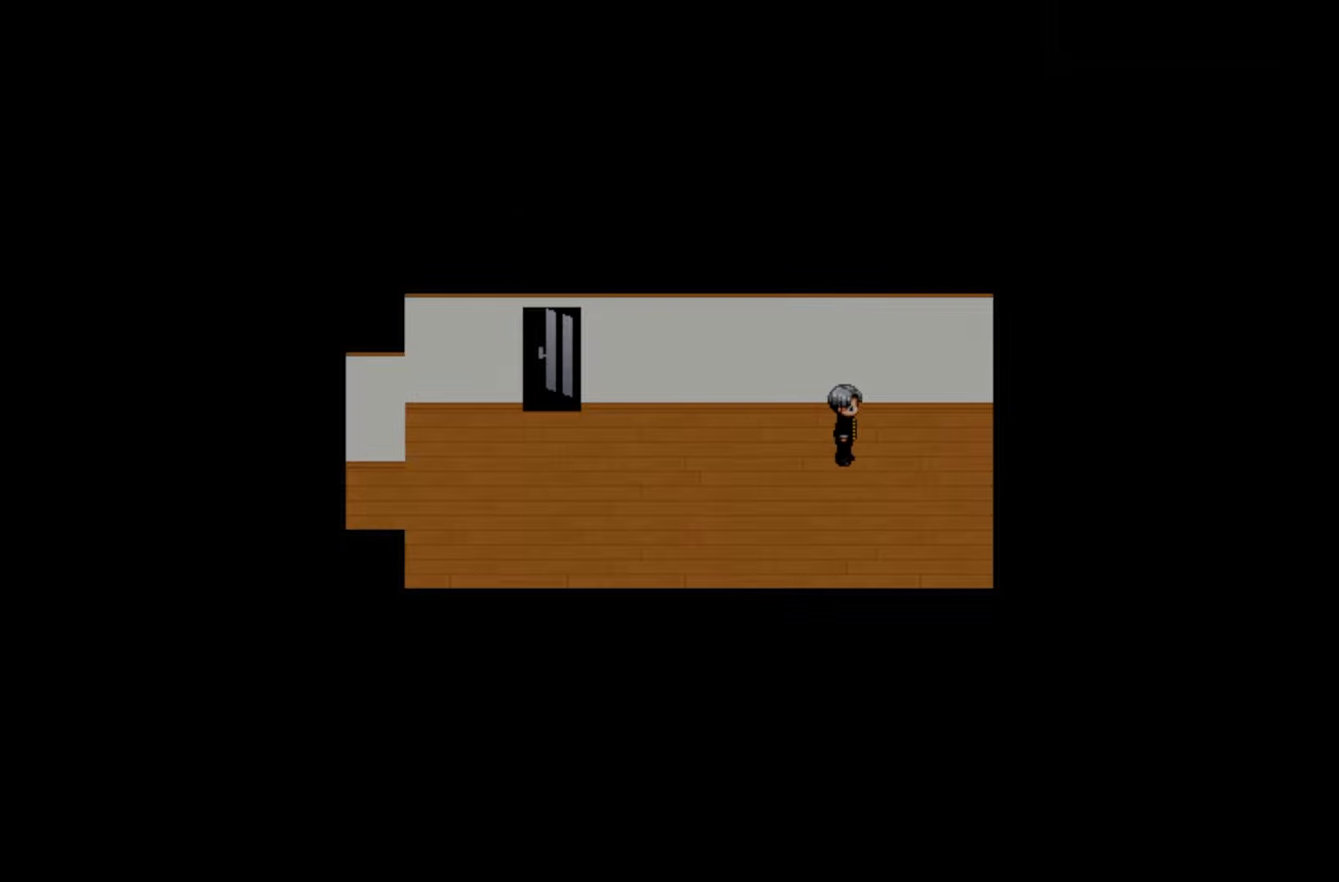
{"keys": [], "events": []}
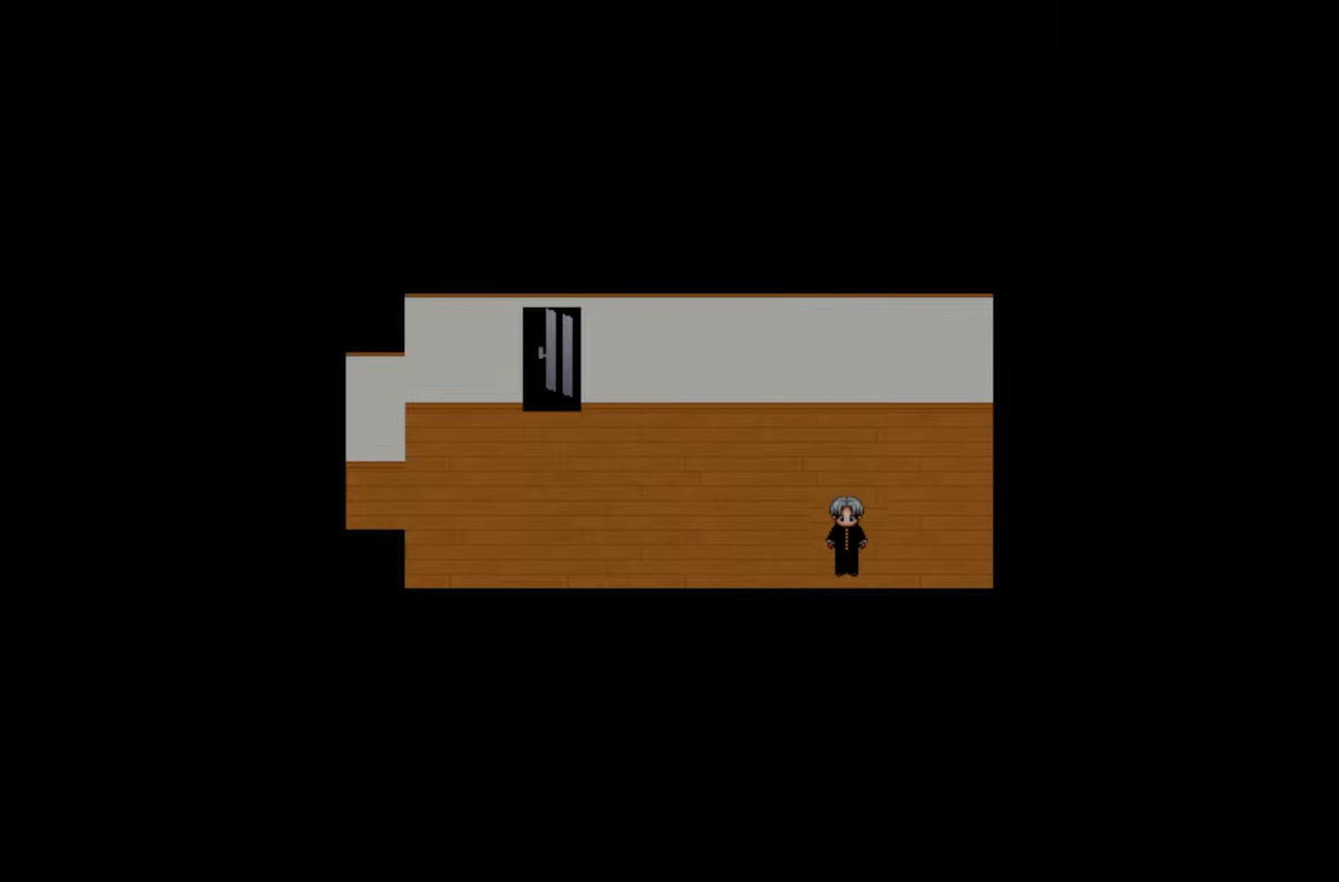
{"keys": [], "events": []}
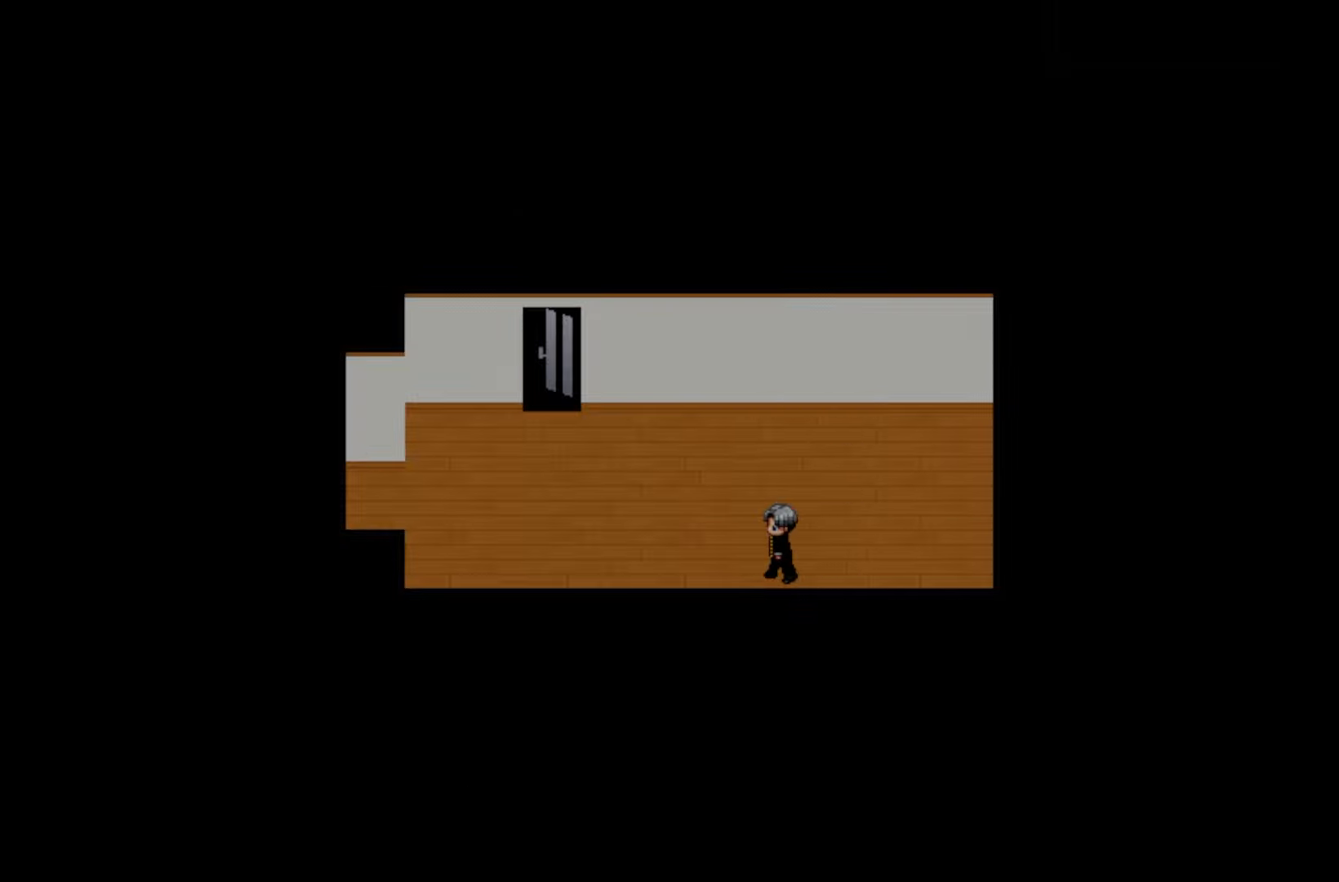
{"keys": [], "events": []}
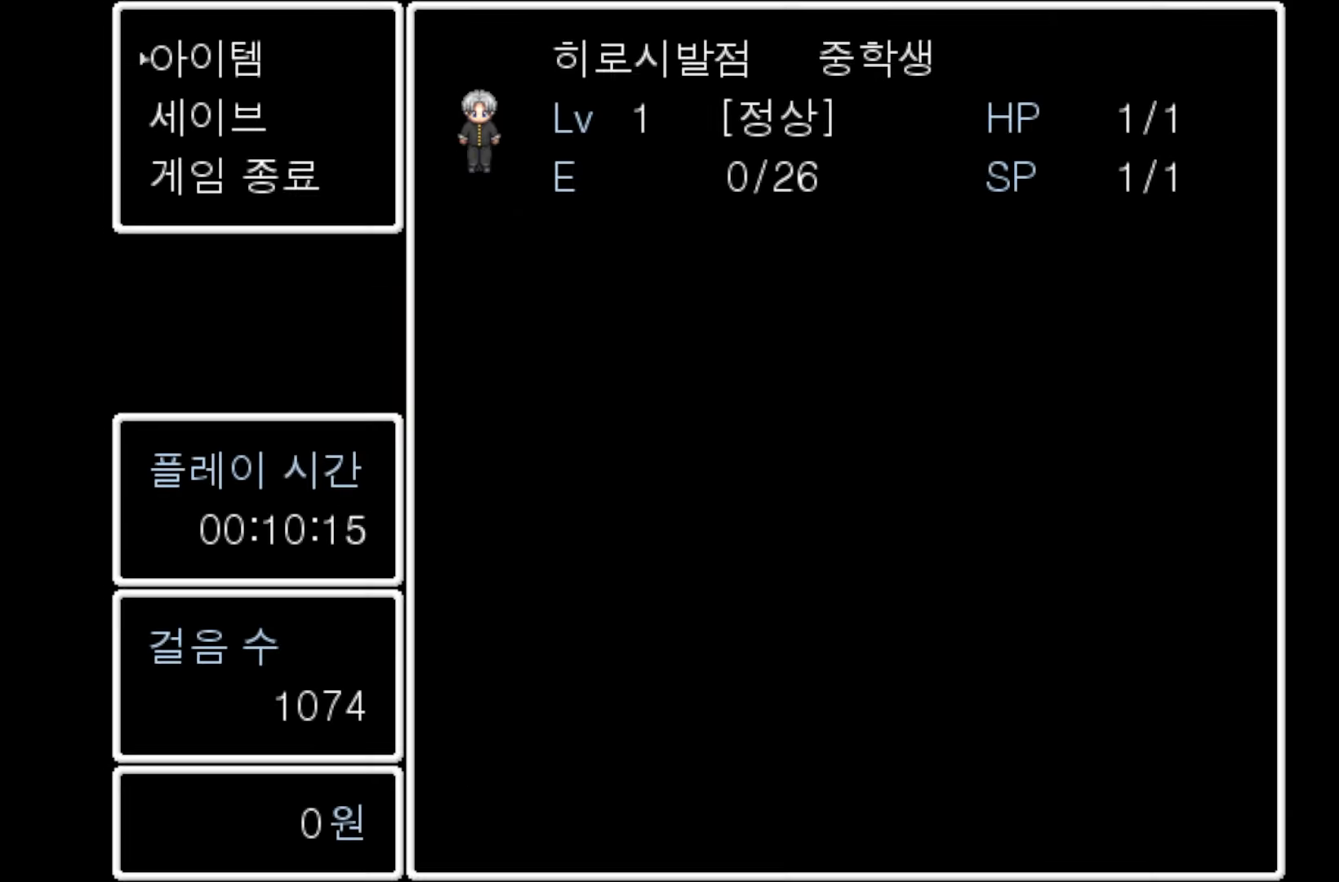
{"keys": [], "events": [[283, "space", "down"], [417, "space", "up"]]}
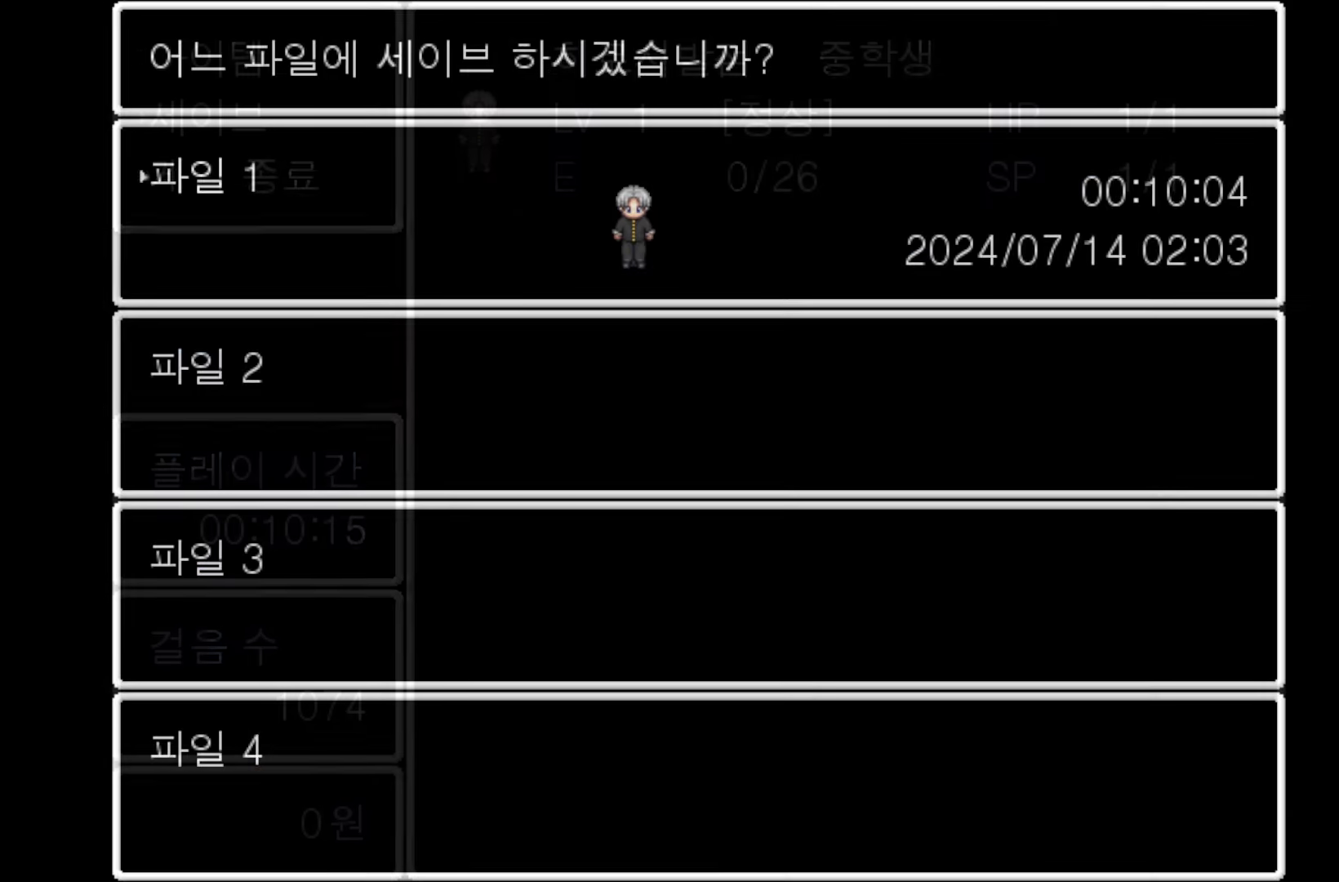
{"keys": [], "events": [[300, "space", "down"], [450, "space", "up"]]}
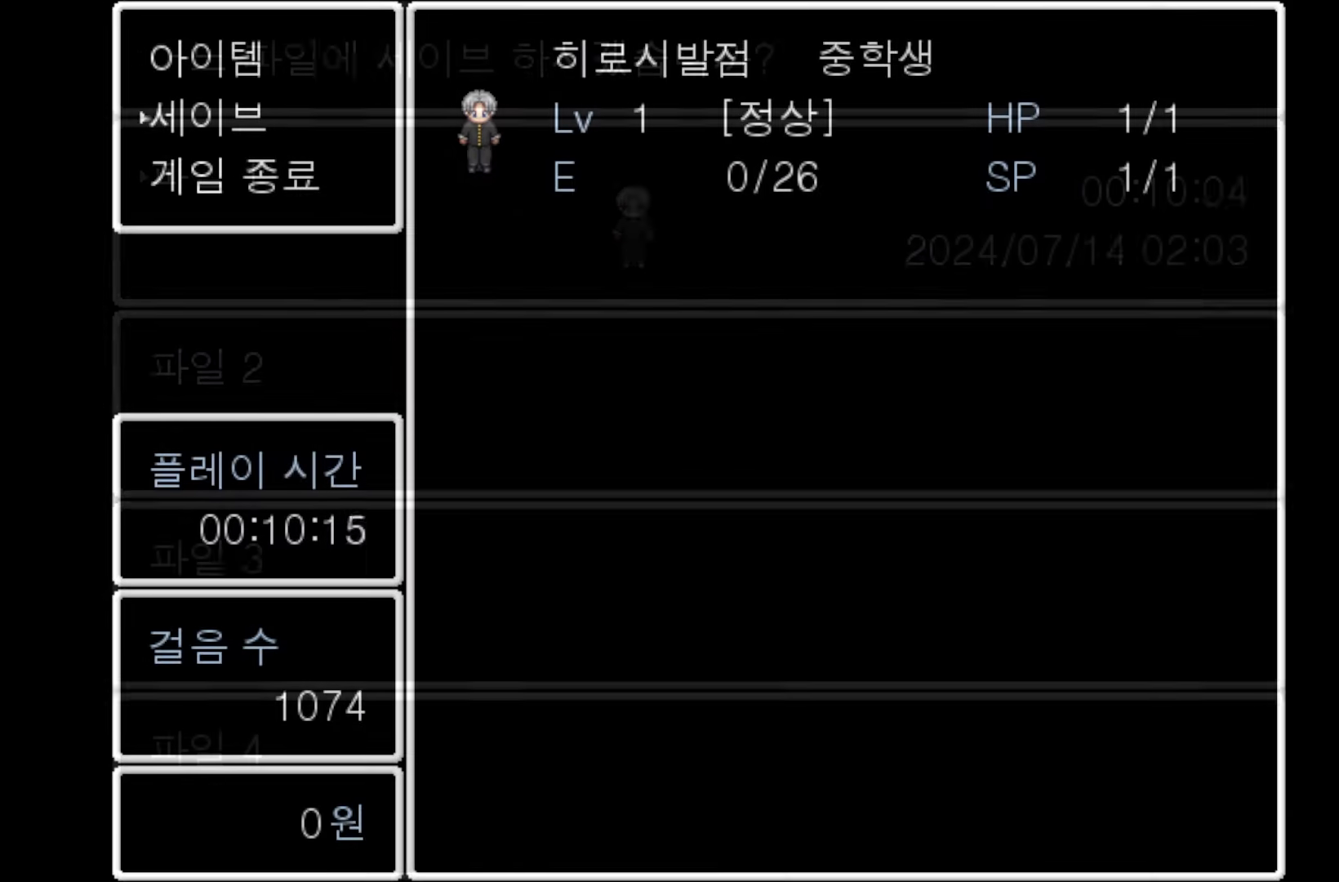
{"keys": [], "events": []}
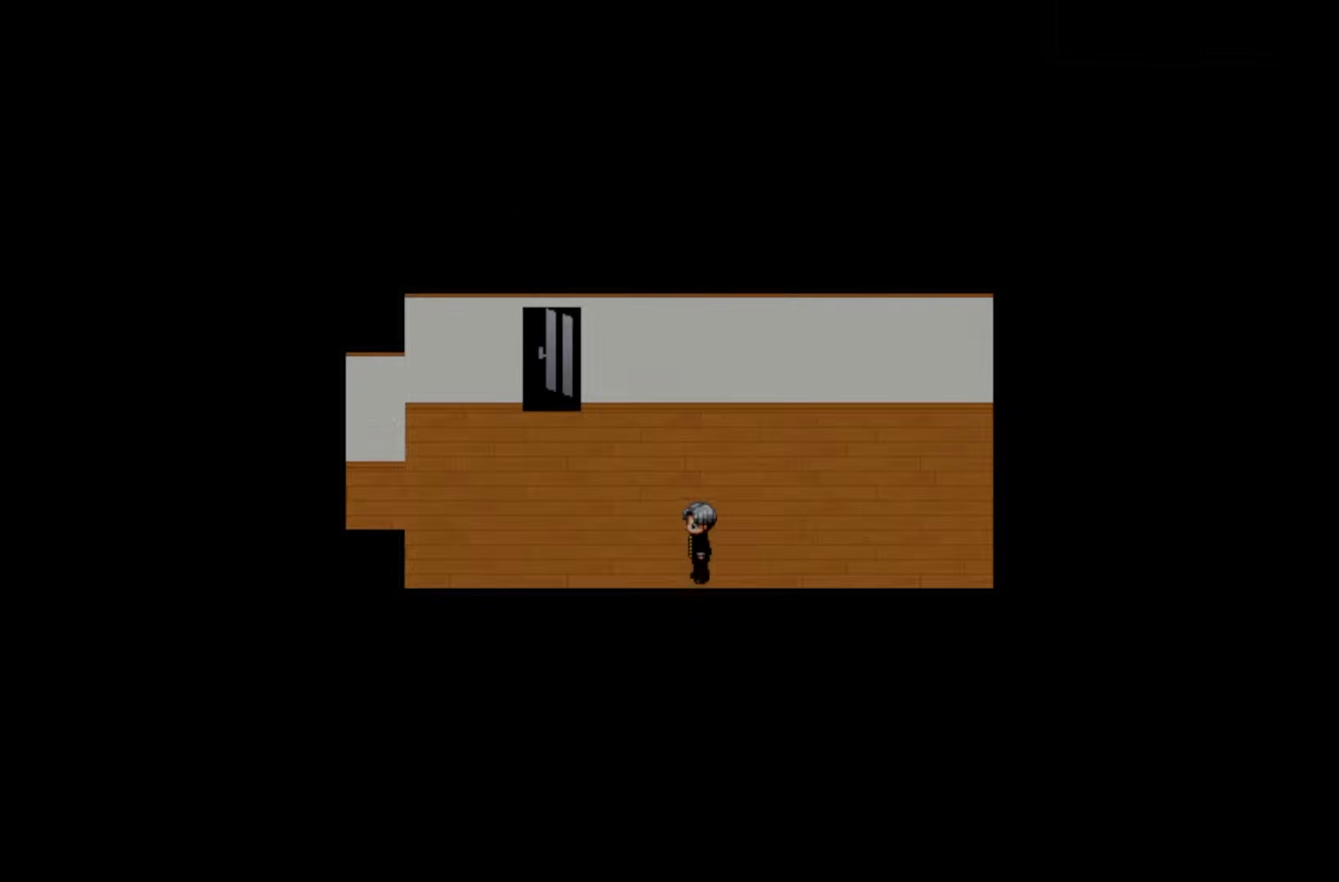
{"keys": [], "events": []}
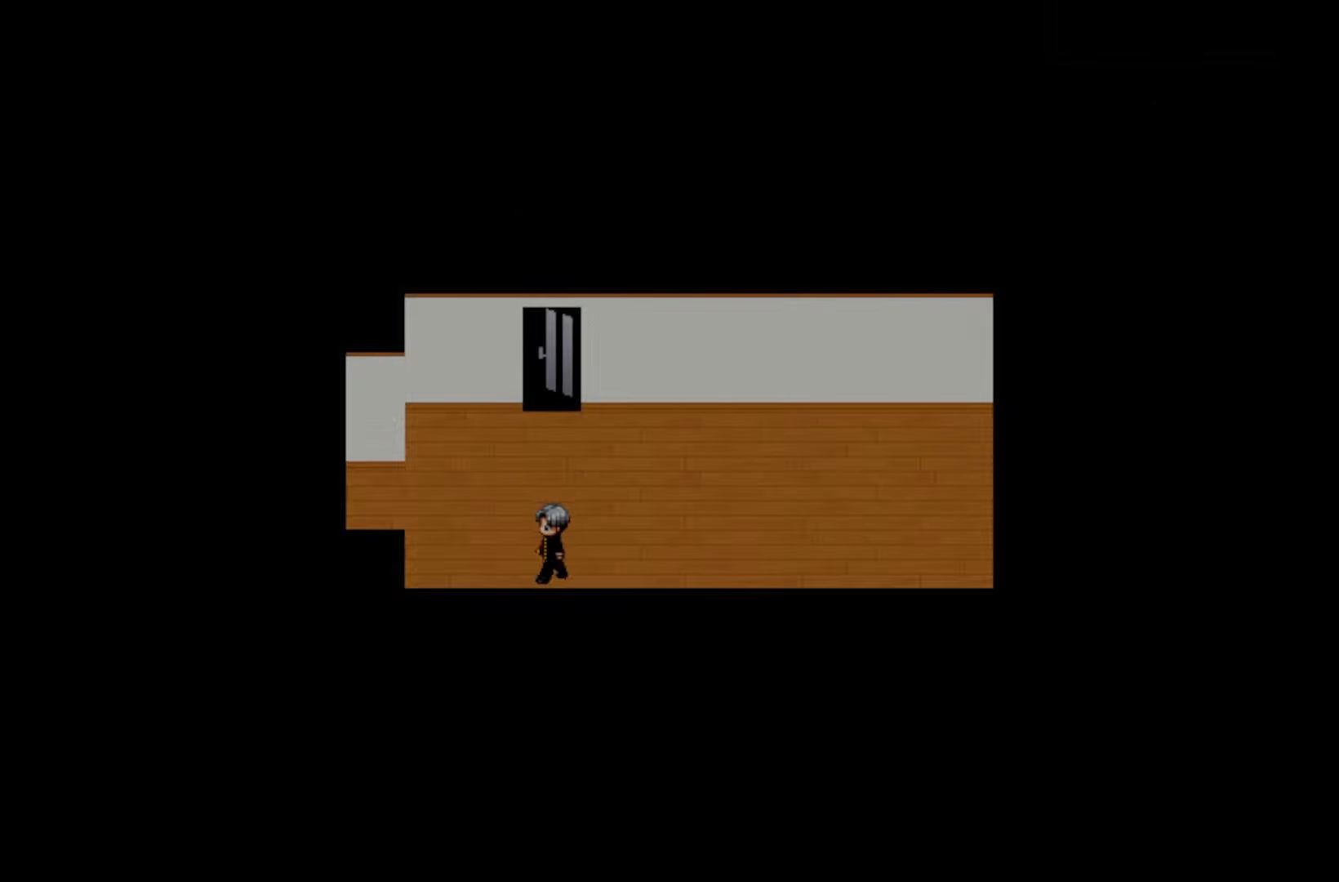
{"keys": [], "events": []}
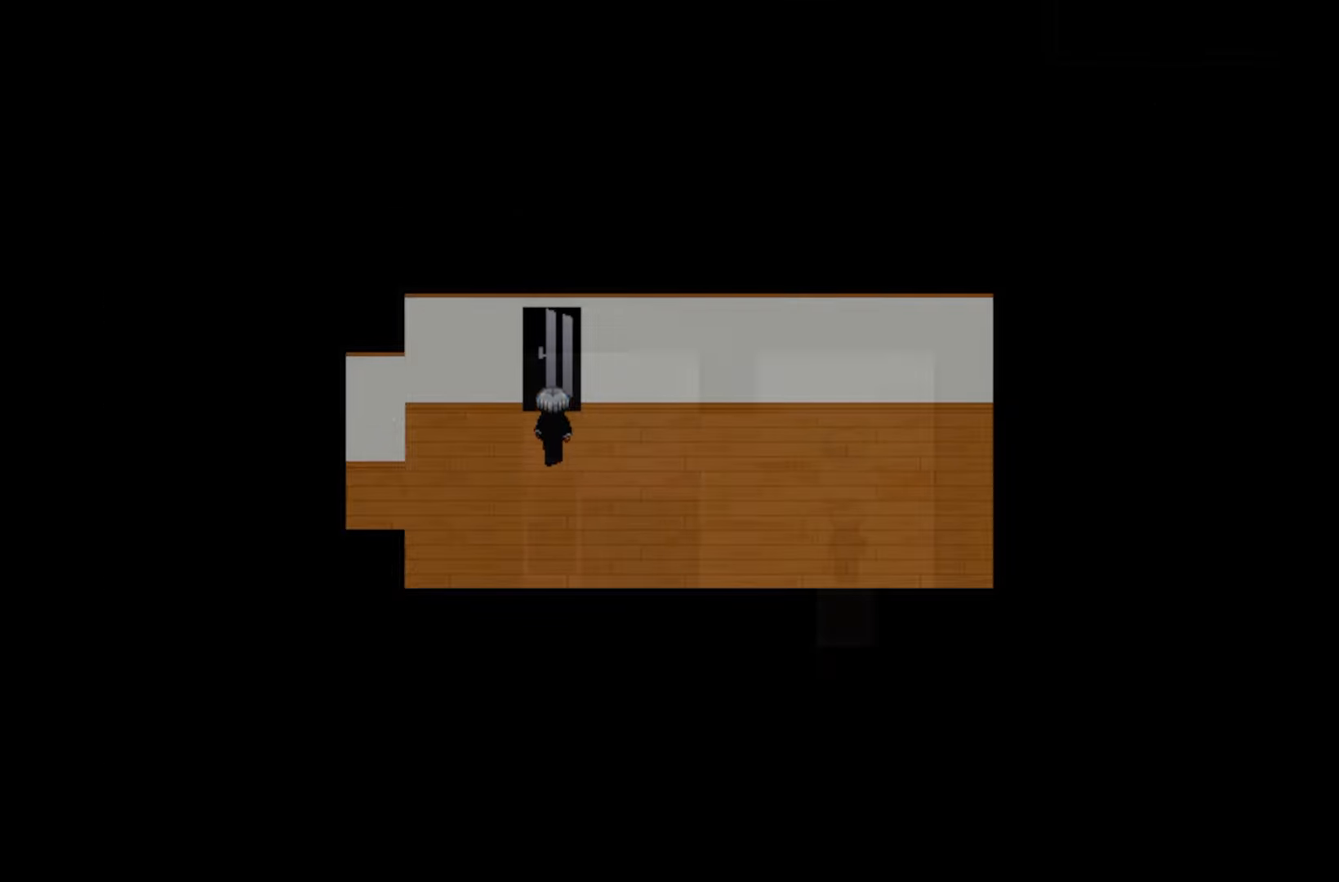
{"keys": [], "events": []}
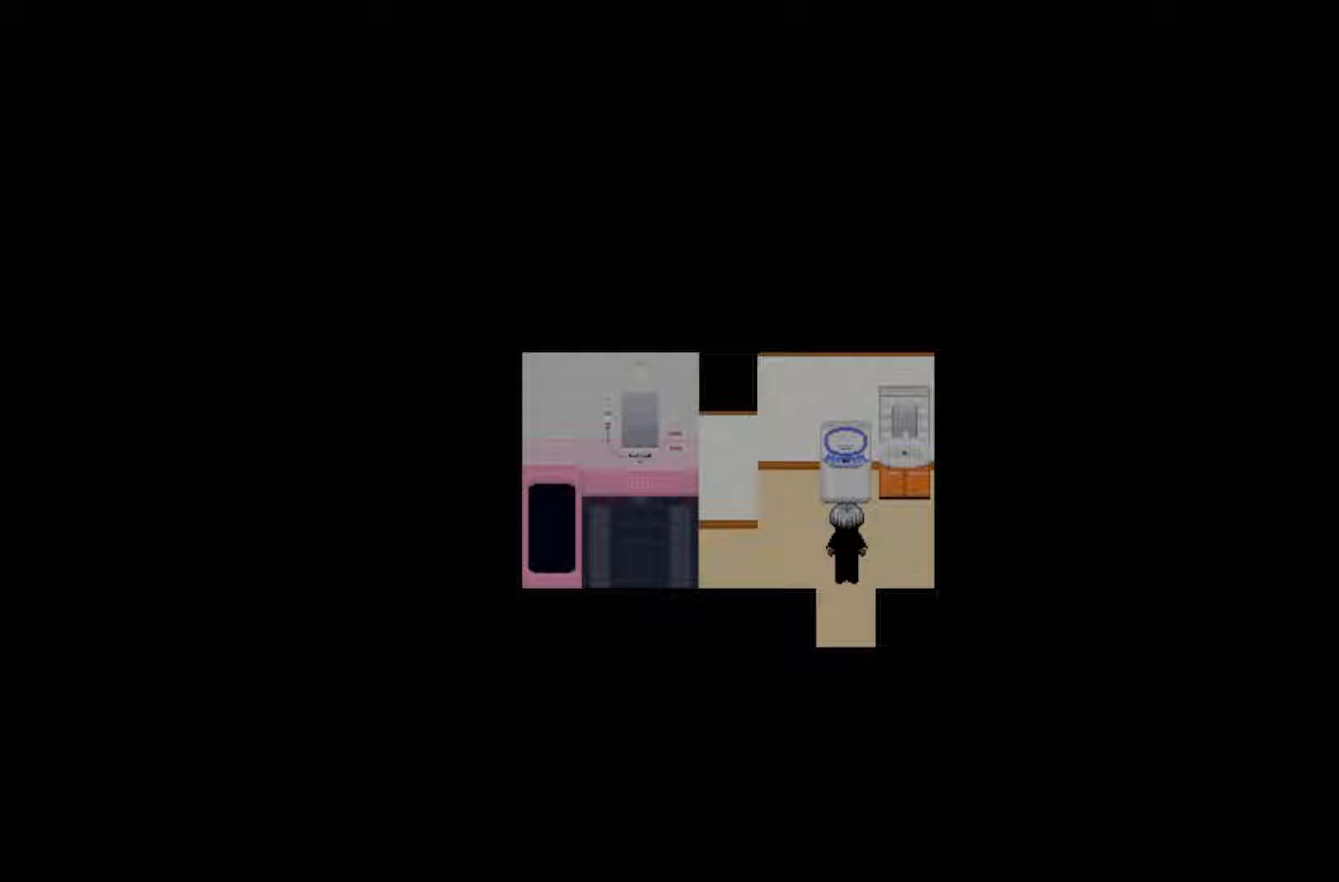
{"keys": [], "events": []}
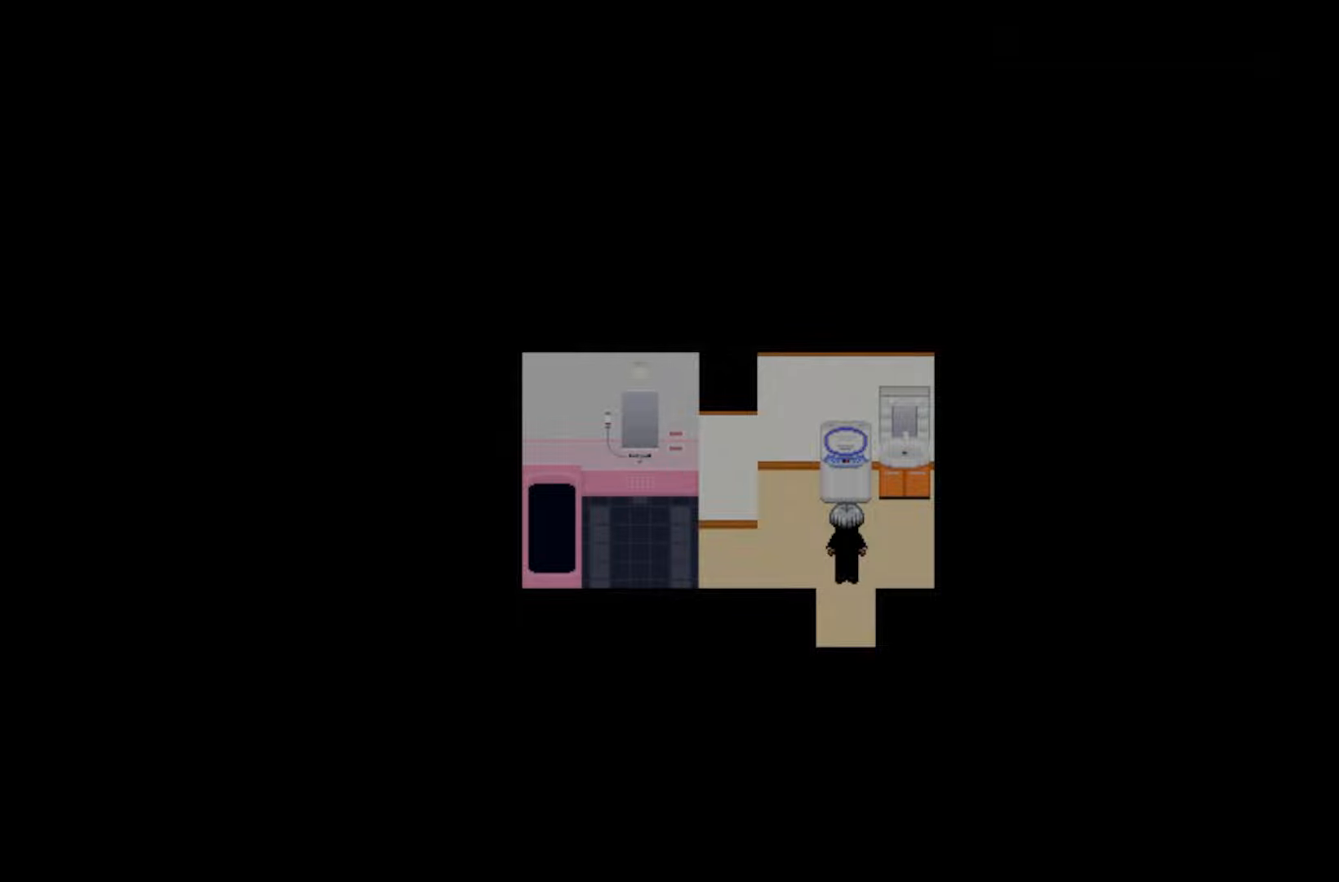
{"keys": [], "events": []}
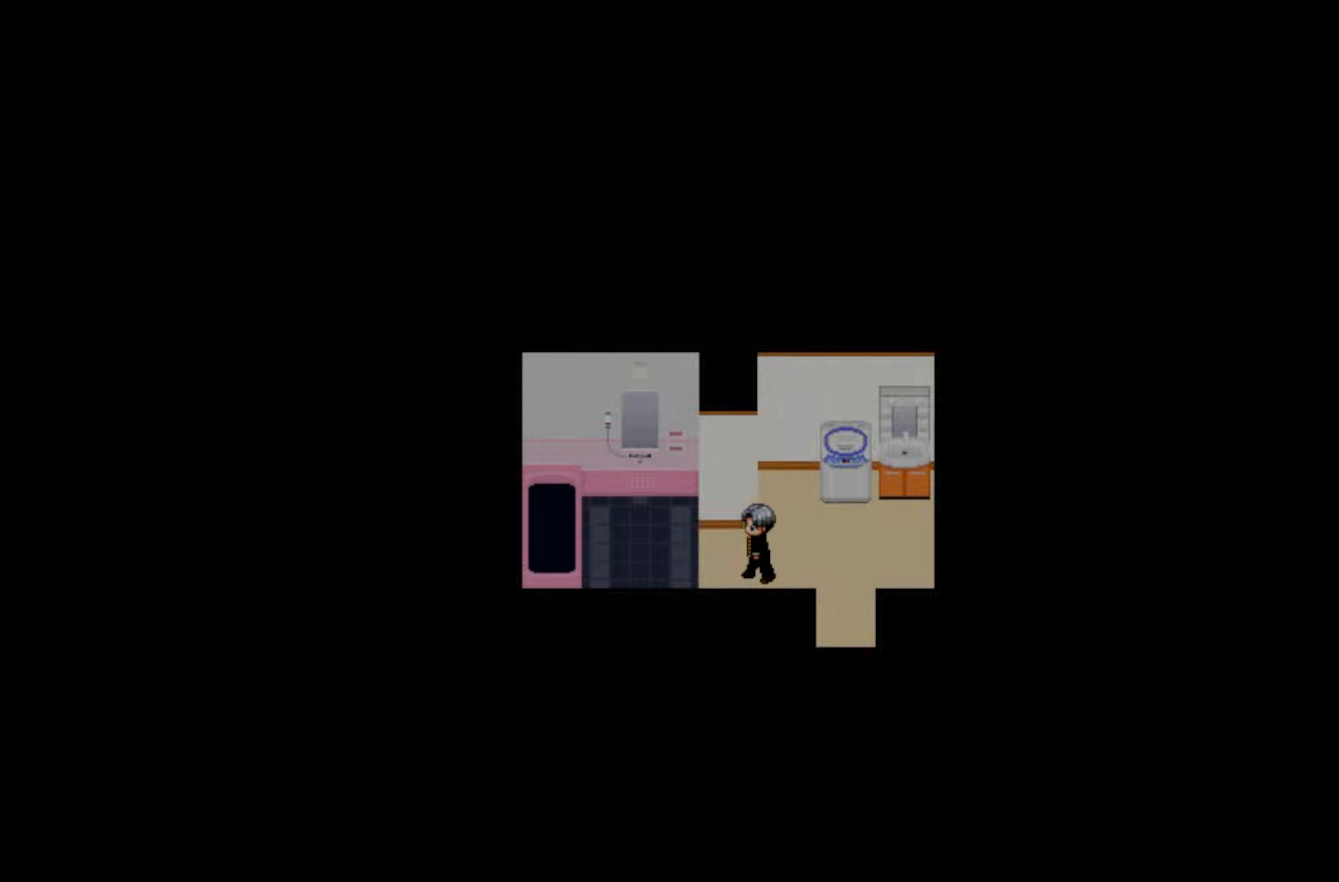
{"keys": [], "events": []}
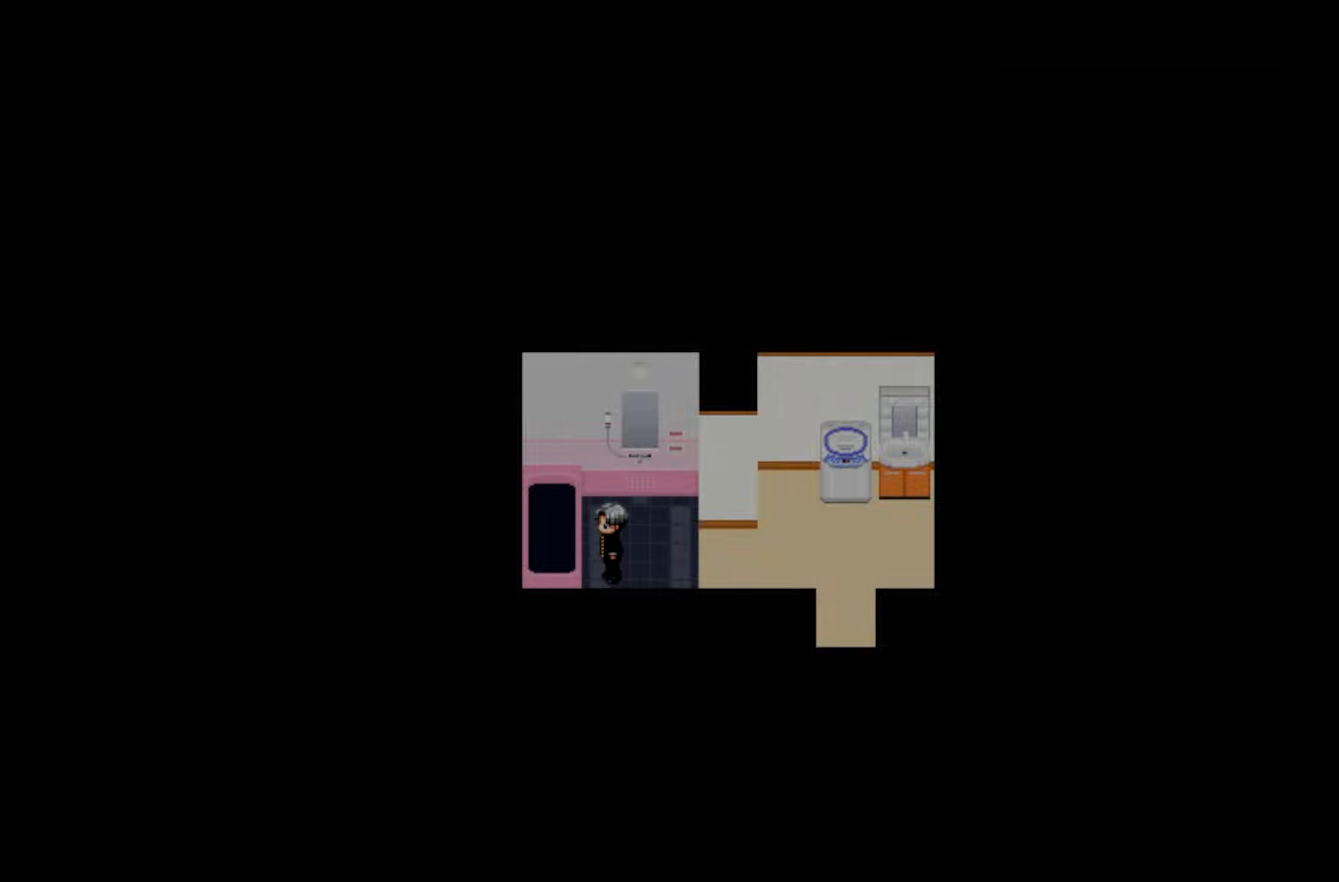
{"keys": ["space"], "events": [[383, "space", "down"]]}
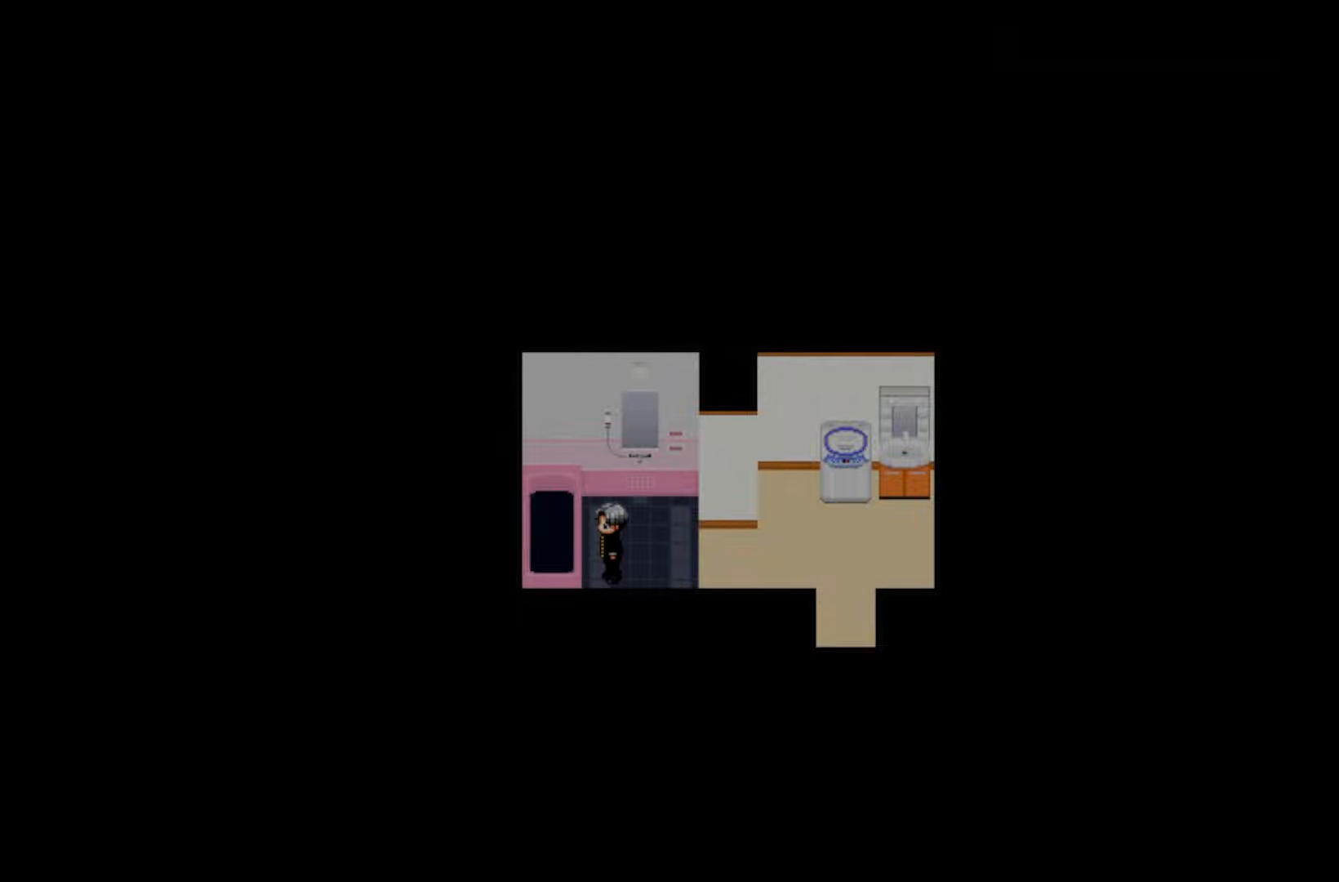
{"keys": [], "events": [[33, "space", "up"]]}
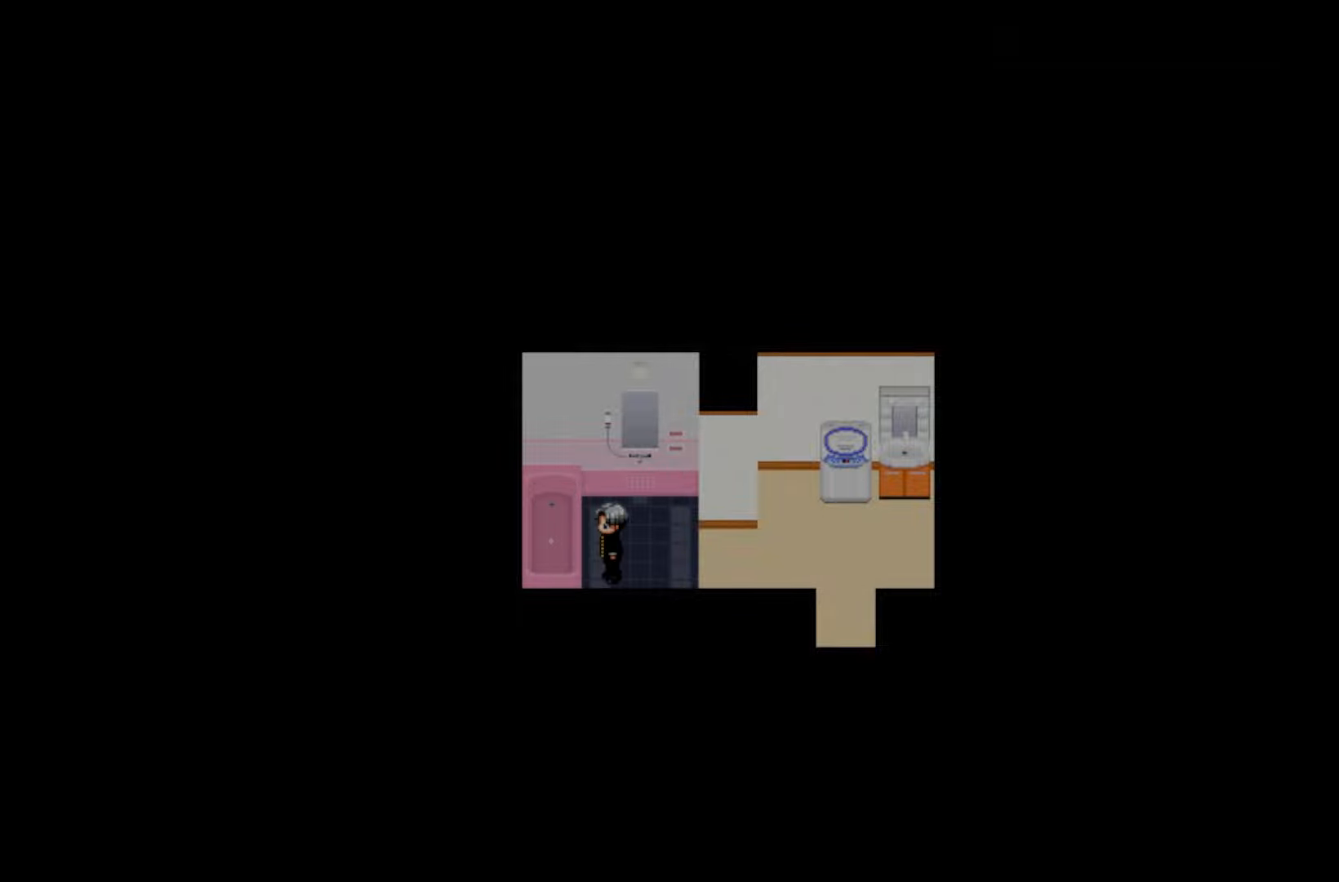
{"keys": ["space"], "events": [[483, "space", "down"]]}
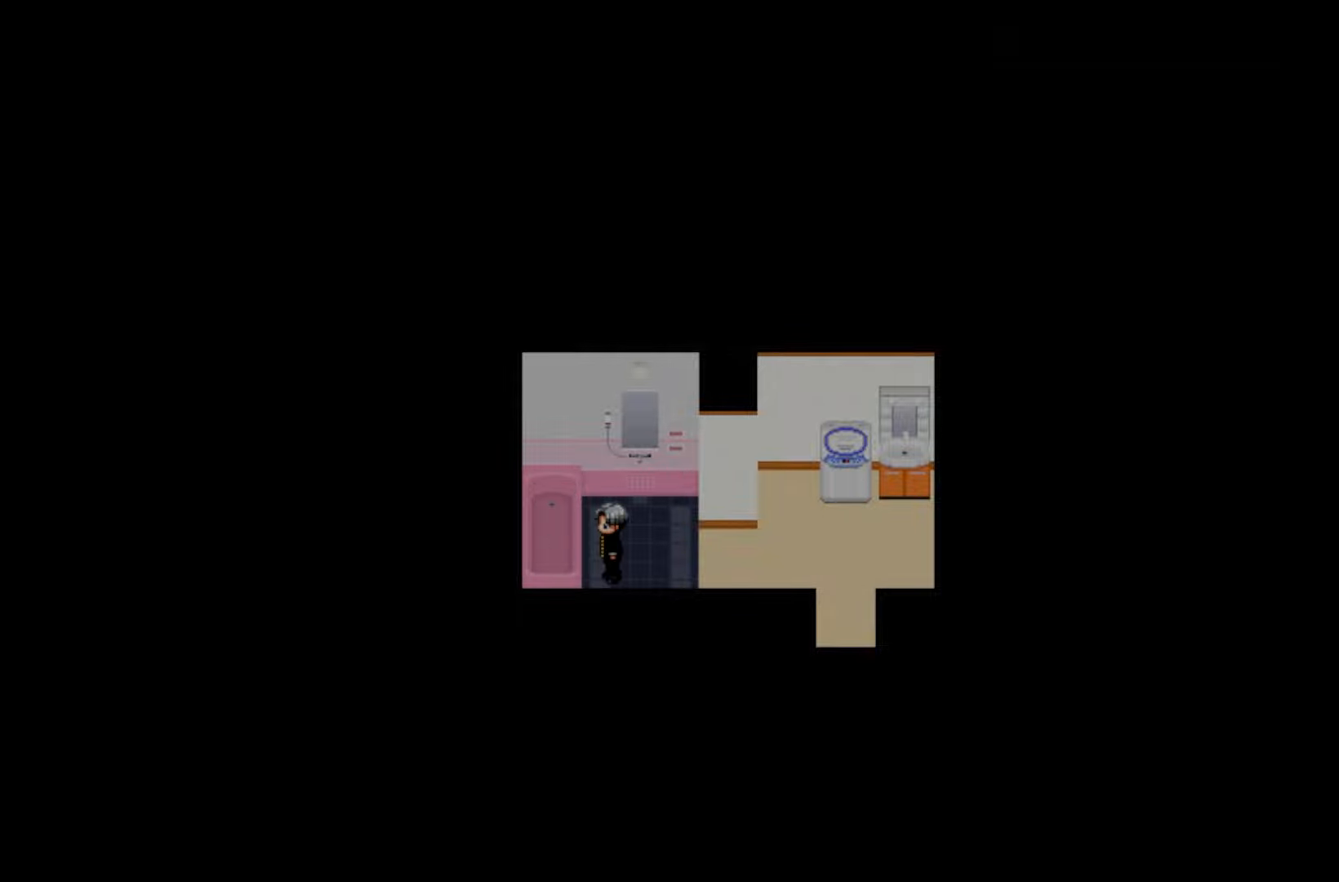
{"keys": [], "events": [[167, "space", "up"]]}
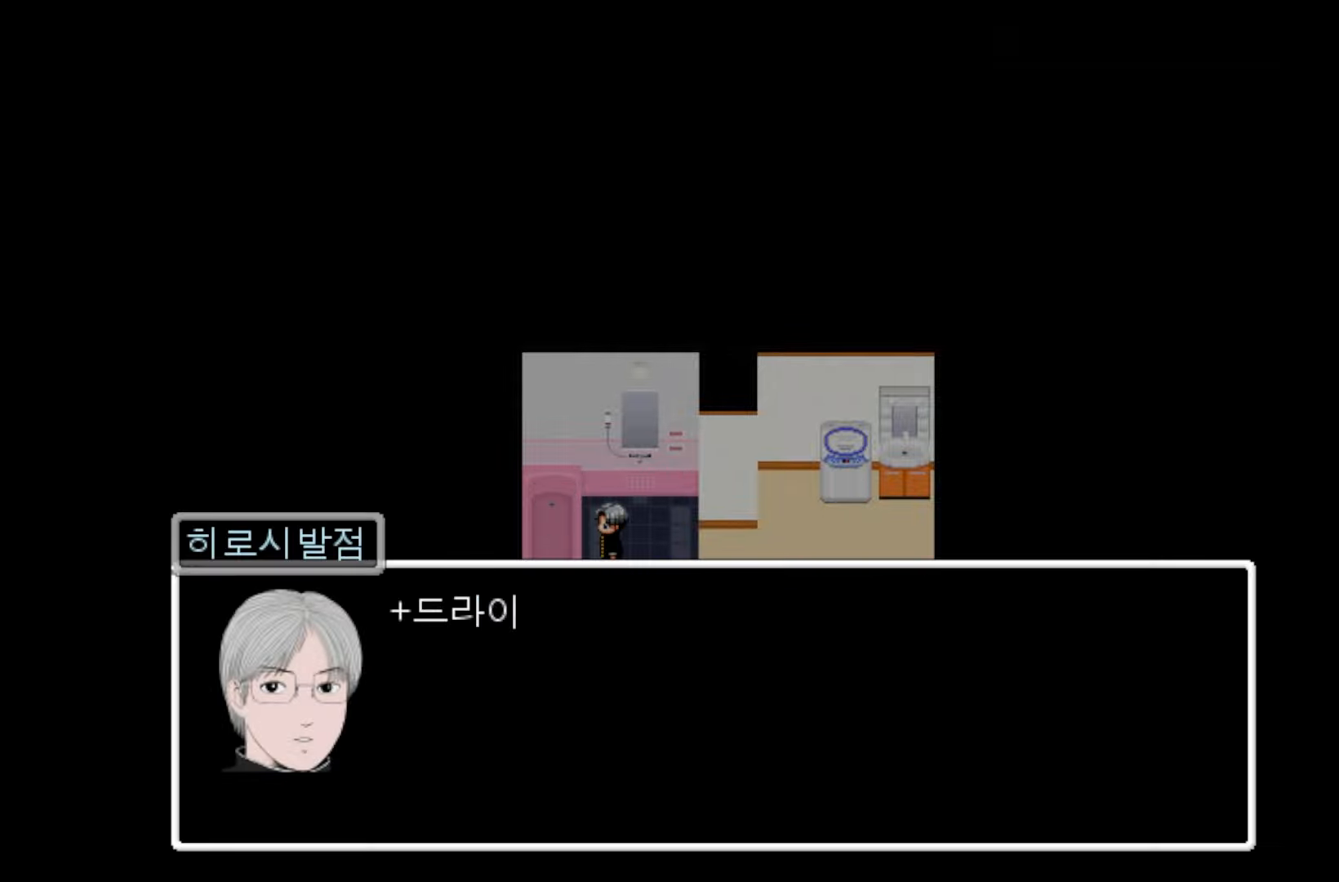
{"keys": [], "events": []}
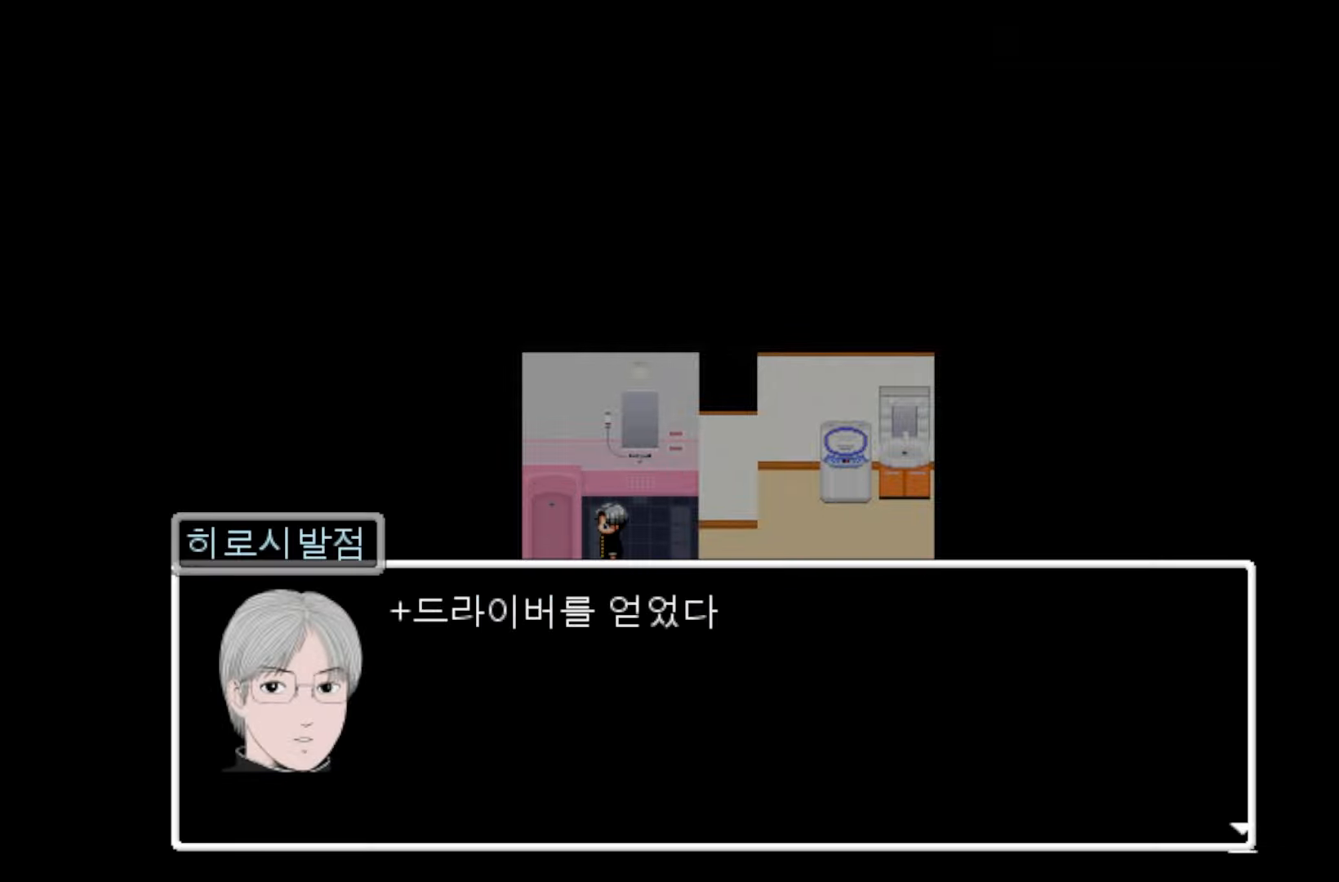
{"keys": [], "events": []}
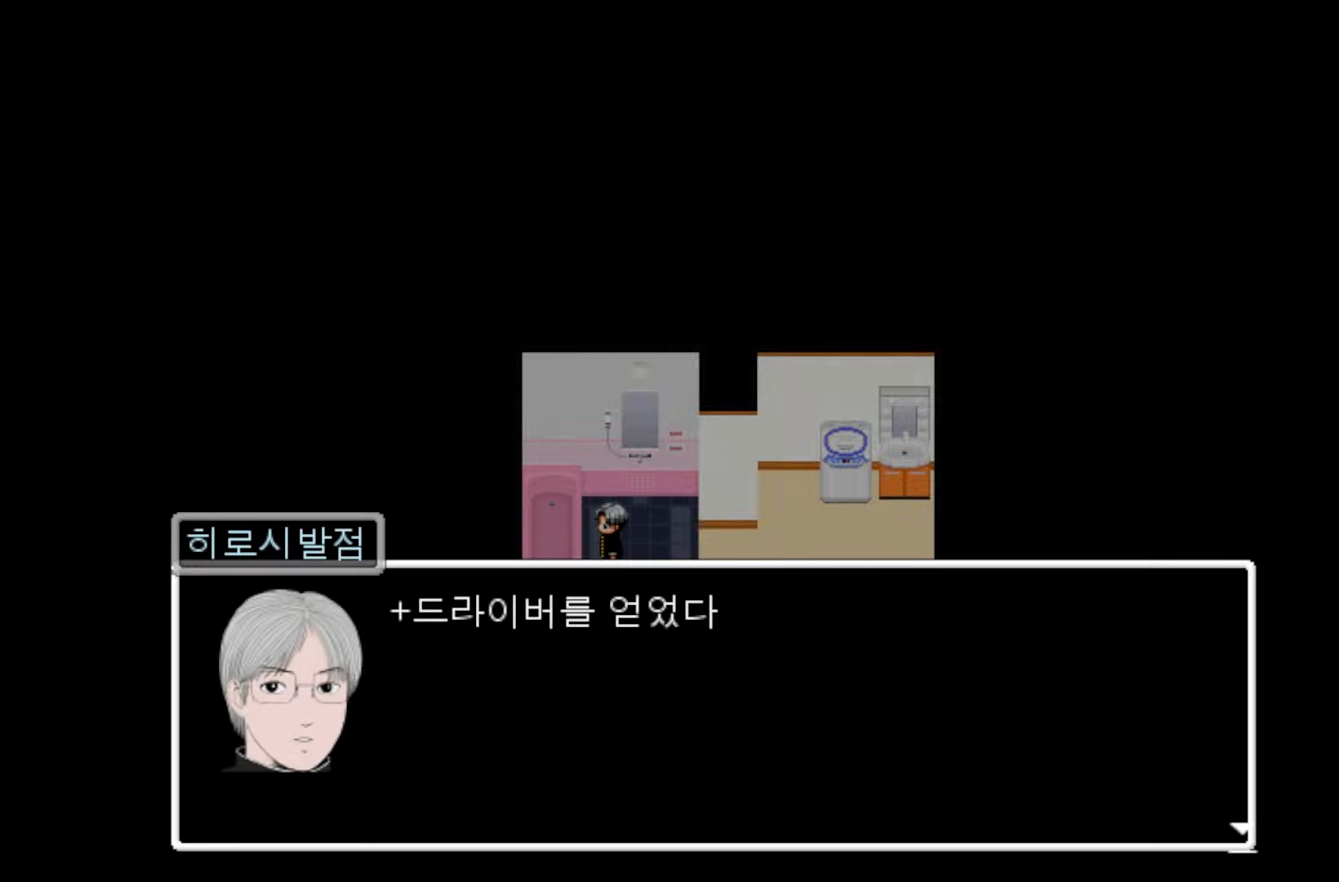
{"keys": ["space"], "events": [[383, "space", "down"]]}